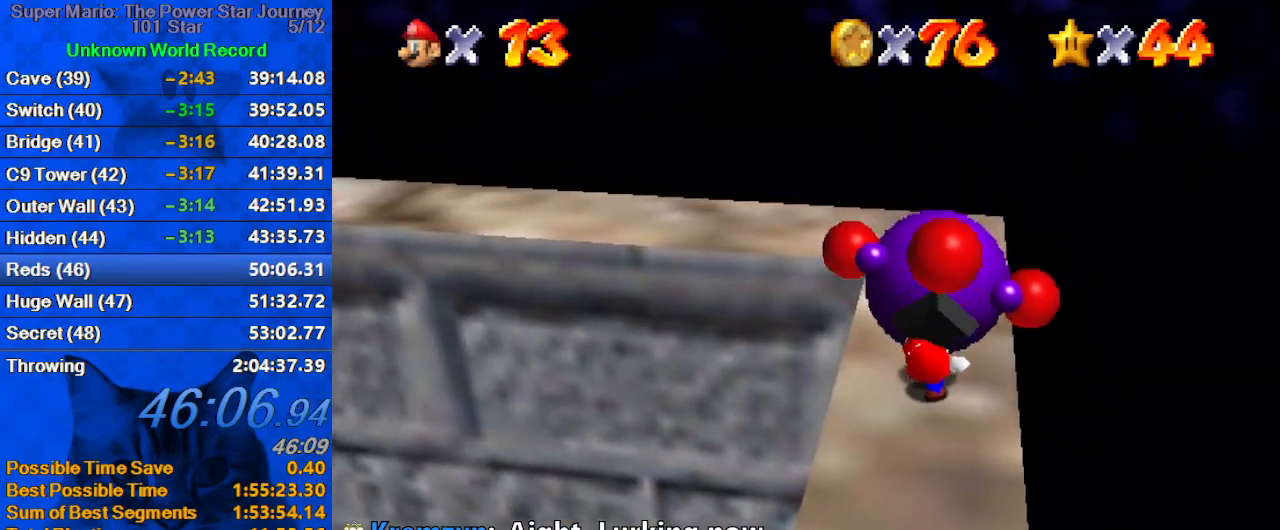
Gameplay with keyboard; each line is a JSON object with the keys held at the frame after it. "events" lists presses ("down") and releases ("up") of "a", "c", "ctrl", "d", "down", "left", "return", "right", "s", "shift", "up", "w", "x" and "y" between this image and that frame as [ms after this image, input, new state], when the widget could be followed in between. No other keys are recorded. Mouse input is not recorded.
{"keys": ["up"], "events": []}
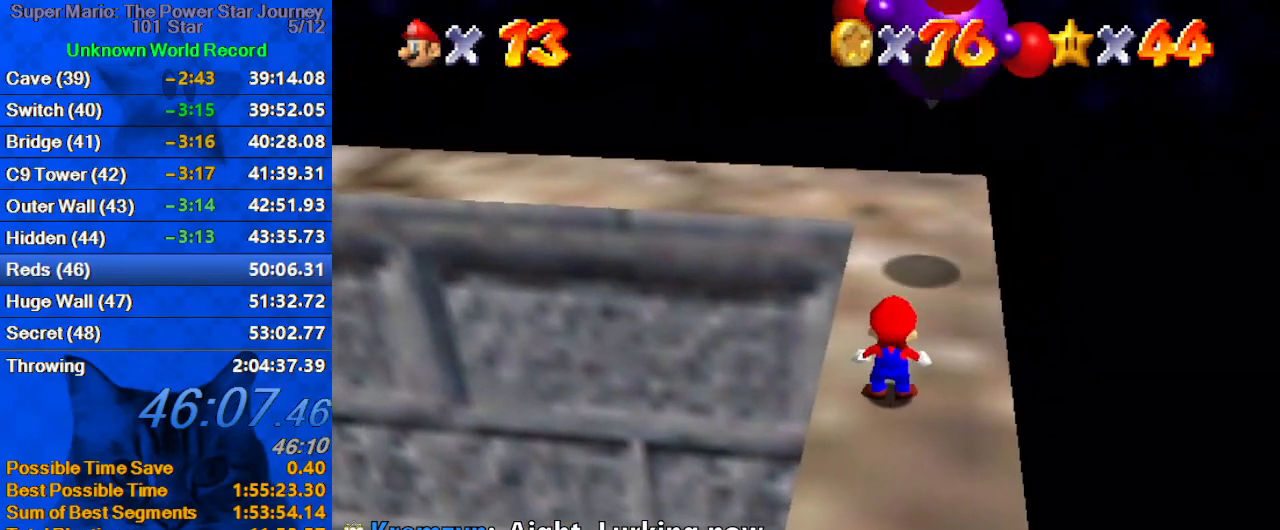
{"keys": ["up"], "events": [[134, "right", "down"], [234, "right", "up"]]}
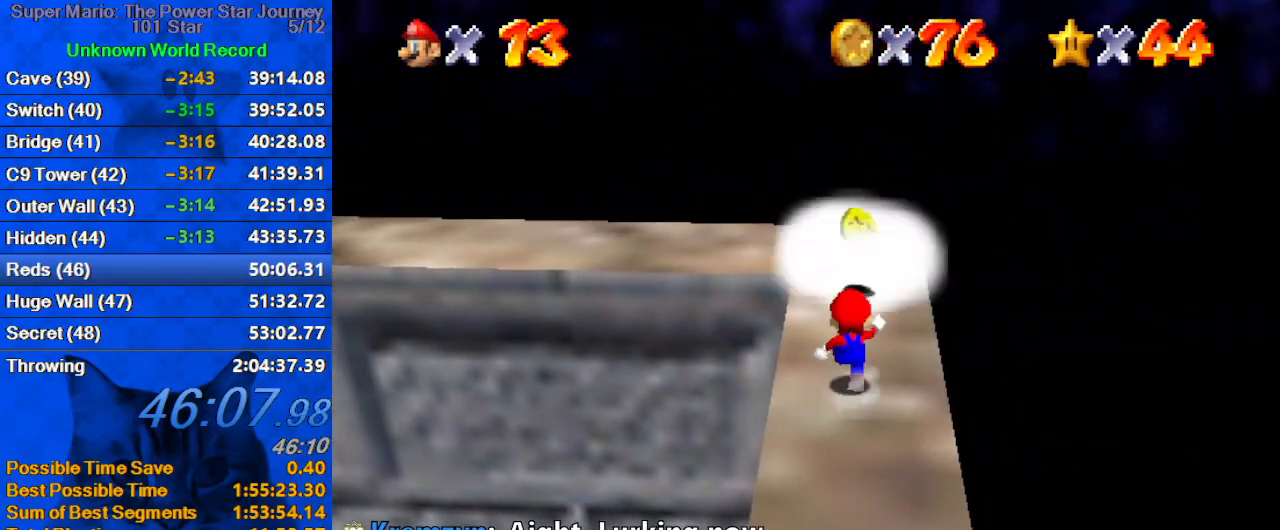
{"keys": [], "events": [[100, "shift", "down"], [267, "d", "down"], [434, "d", "up"], [434, "up", "up"], [500, "shift", "up"]]}
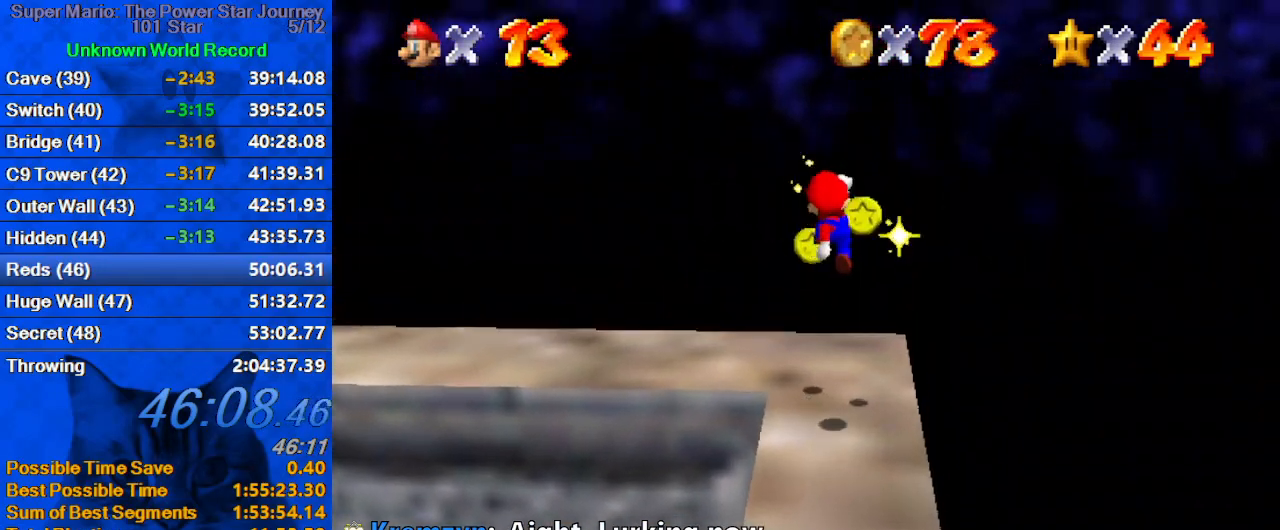
{"keys": ["d"], "events": [[34, "d", "down"], [34, "down", "down"], [134, "d", "up"], [234, "d", "down"], [234, "left", "down"], [300, "left", "up"], [367, "d", "up"], [367, "down", "up"], [467, "d", "down"]]}
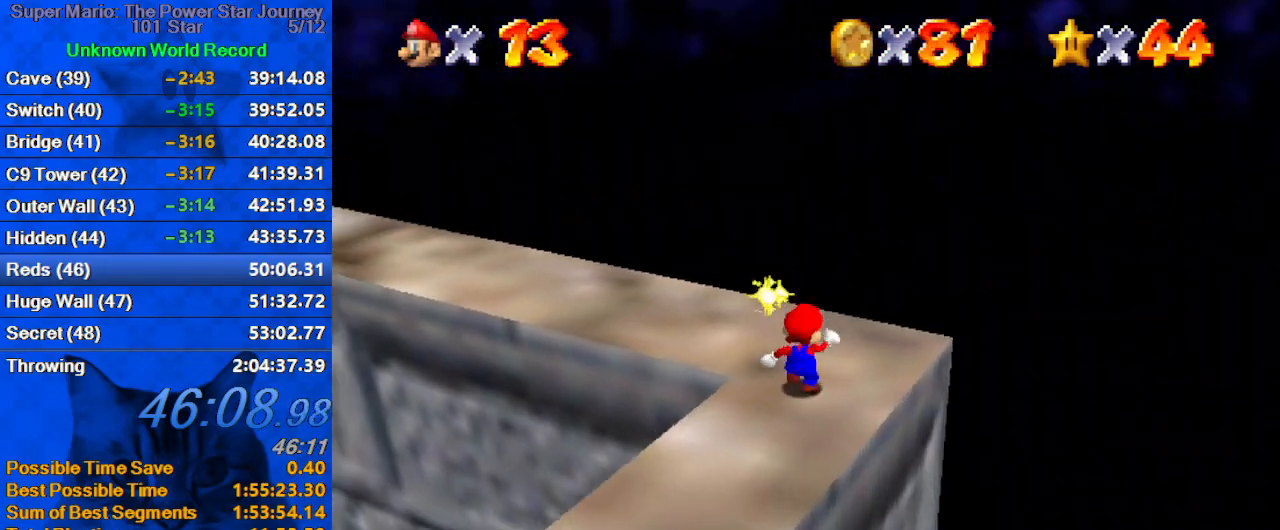
{"keys": ["d", "left", "up"], "events": [[34, "d", "up"], [34, "up", "down"], [134, "d", "down"], [134, "right", "down"], [200, "right", "up"], [234, "d", "up"], [334, "d", "down"], [434, "d", "up"], [434, "left", "down"], [467, "d", "down"]]}
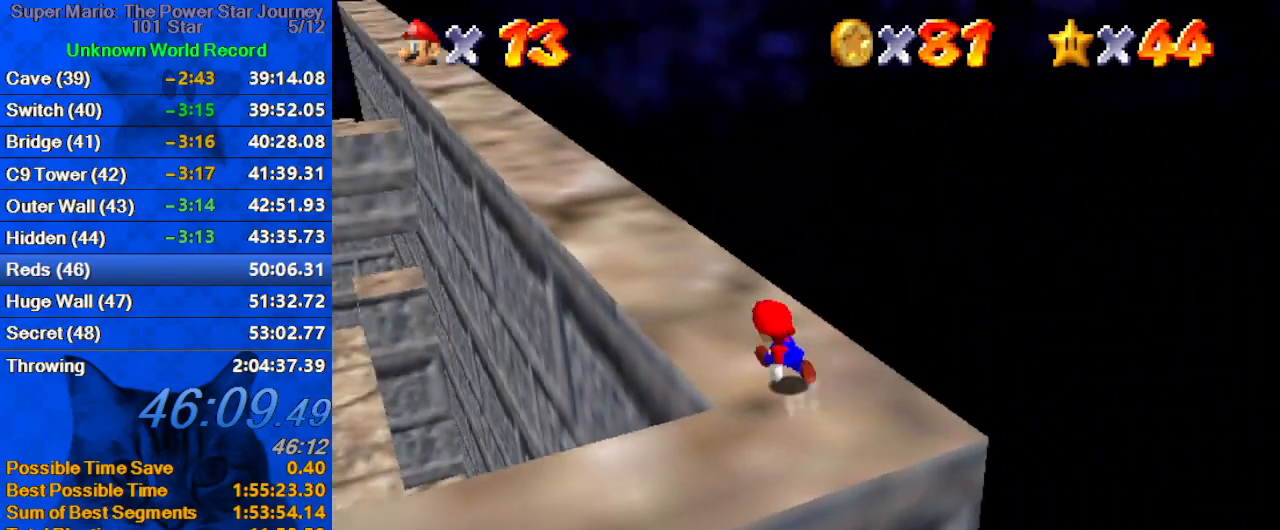
{"keys": ["up"], "events": [[100, "left", "up"], [167, "d", "up"], [334, "shift", "down"], [467, "shift", "up"]]}
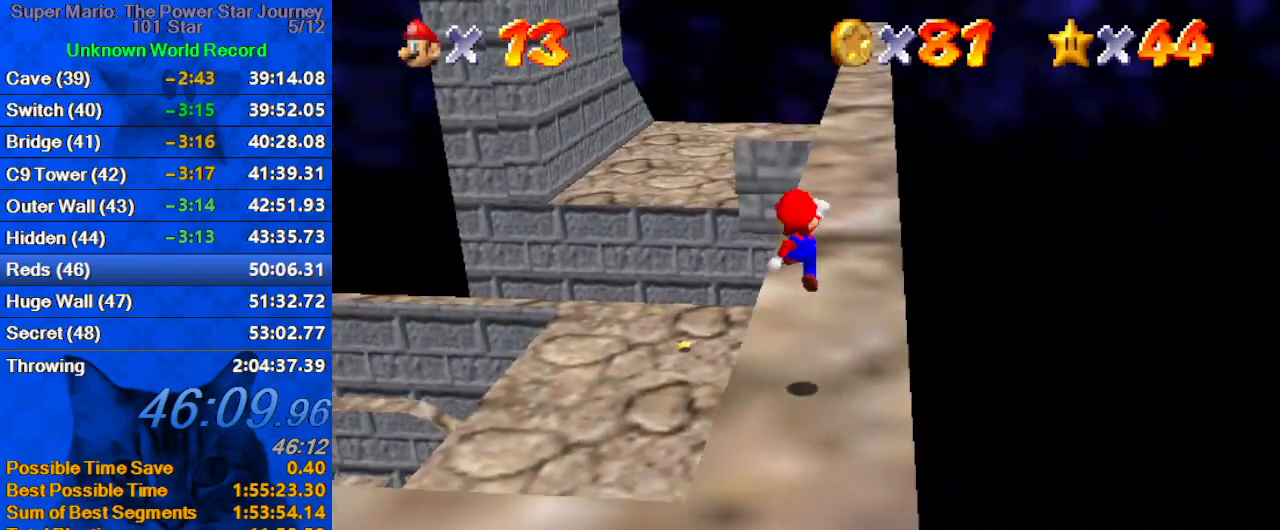
{"keys": ["shift", "up"], "events": [[34, "right", "down"], [167, "right", "up"], [300, "ctrl", "down"], [434, "ctrl", "up"], [500, "shift", "down"]]}
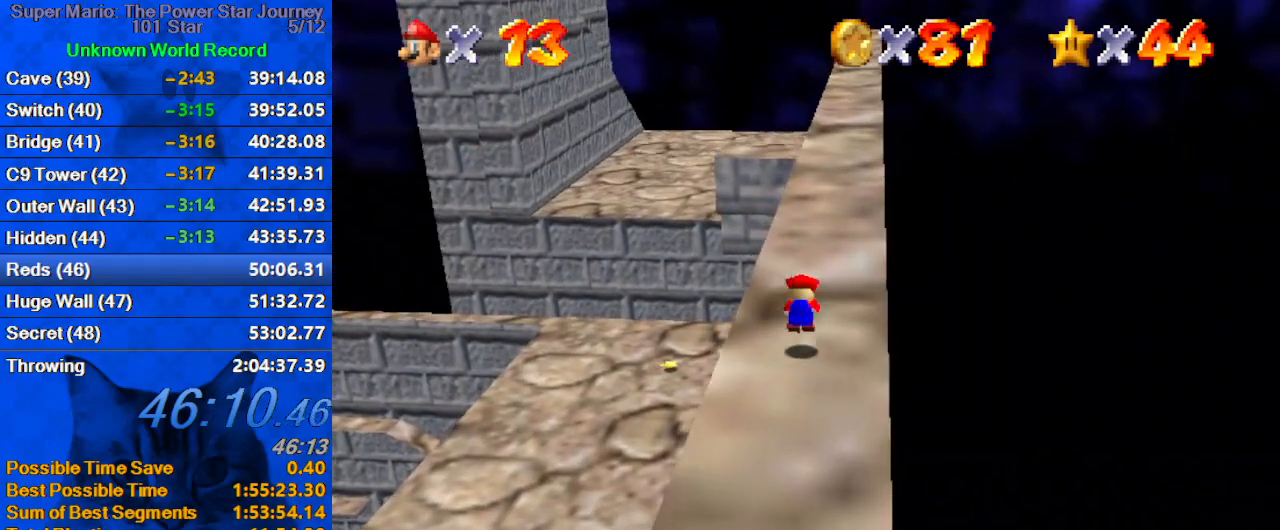
{"keys": ["up"], "events": [[34, "ctrl", "down"], [134, "right", "down"], [234, "ctrl", "up"], [234, "shift", "up"], [334, "right", "up"]]}
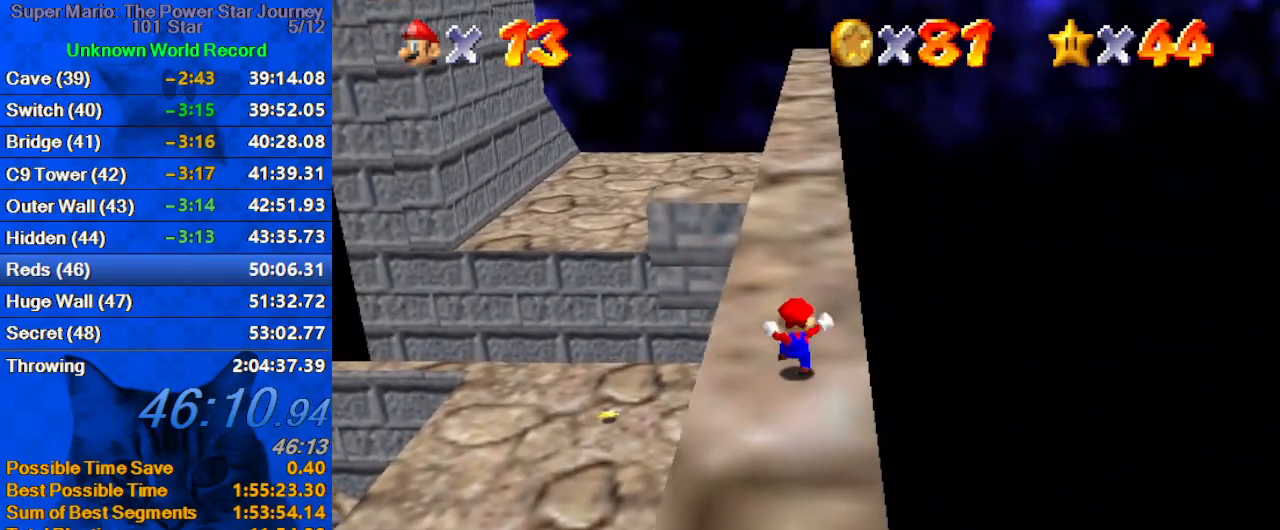
{"keys": ["ctrl", "shift", "up"], "events": [[100, "ctrl", "down"], [234, "ctrl", "up"], [467, "ctrl", "down"], [467, "shift", "down"]]}
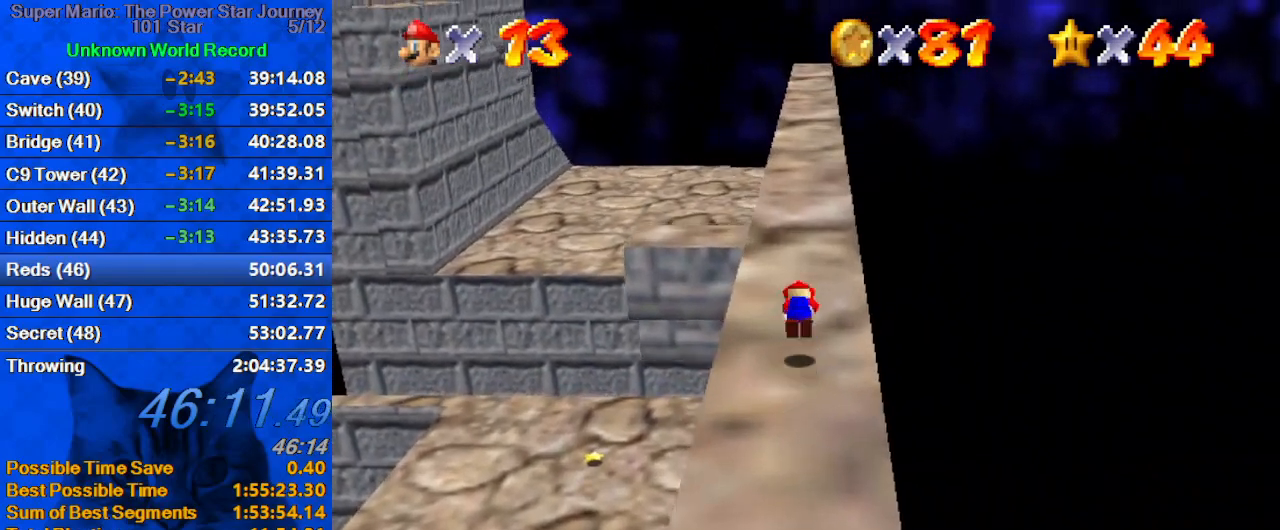
{"keys": ["up"], "events": [[34, "right", "down"], [134, "ctrl", "up"], [134, "shift", "up"], [267, "d", "down"], [367, "d", "up"], [367, "right", "up"]]}
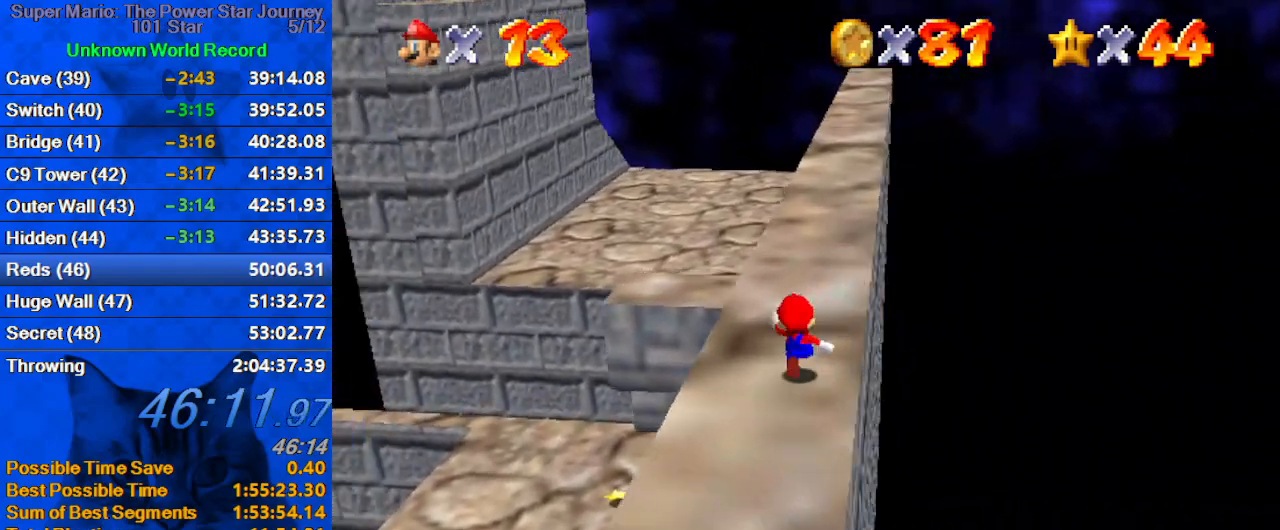
{"keys": ["left", "up"], "events": [[100, "left", "down"], [234, "shift", "down"], [367, "shift", "up"]]}
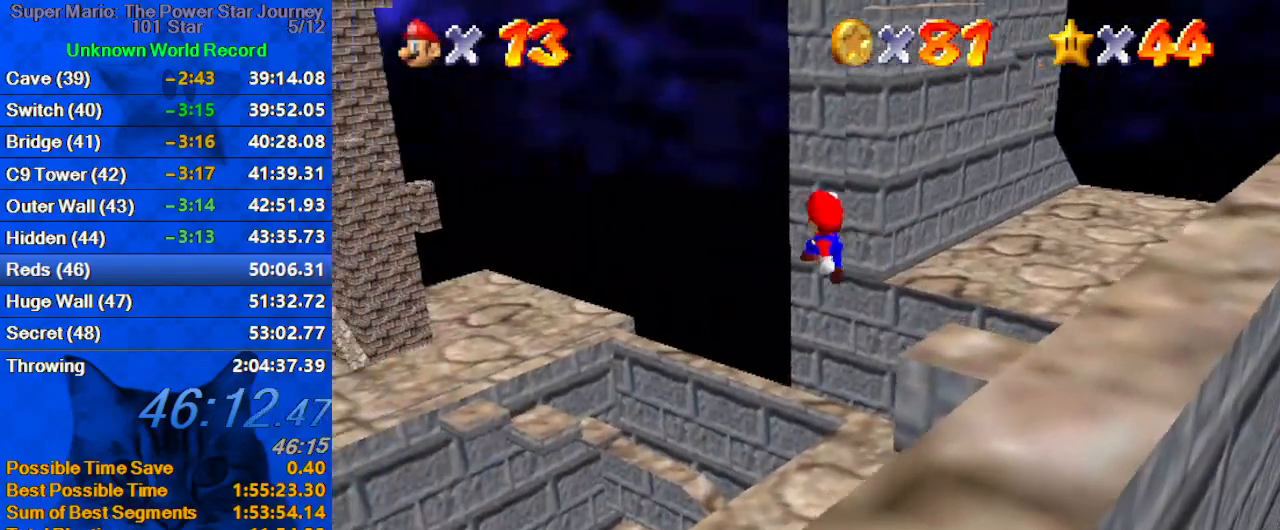
{"keys": ["up"], "events": [[134, "left", "up"], [134, "w", "down"], [200, "left", "down"], [300, "w", "up"], [467, "left", "up"]]}
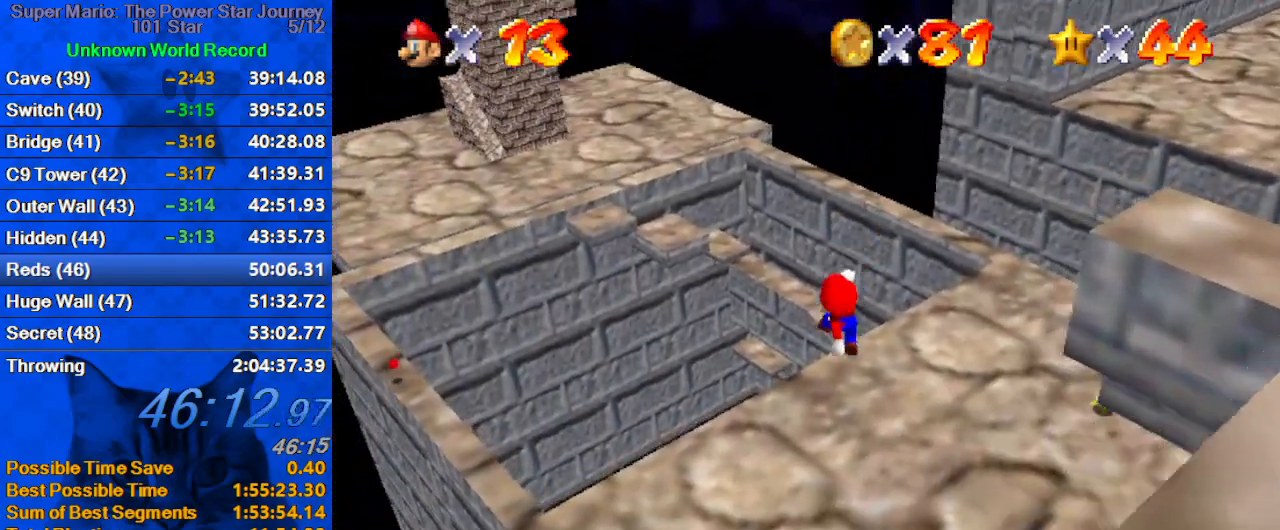
{"keys": ["d", "left", "s"], "events": [[200, "left", "down"], [500, "d", "down"], [500, "s", "down"], [500, "up", "up"]]}
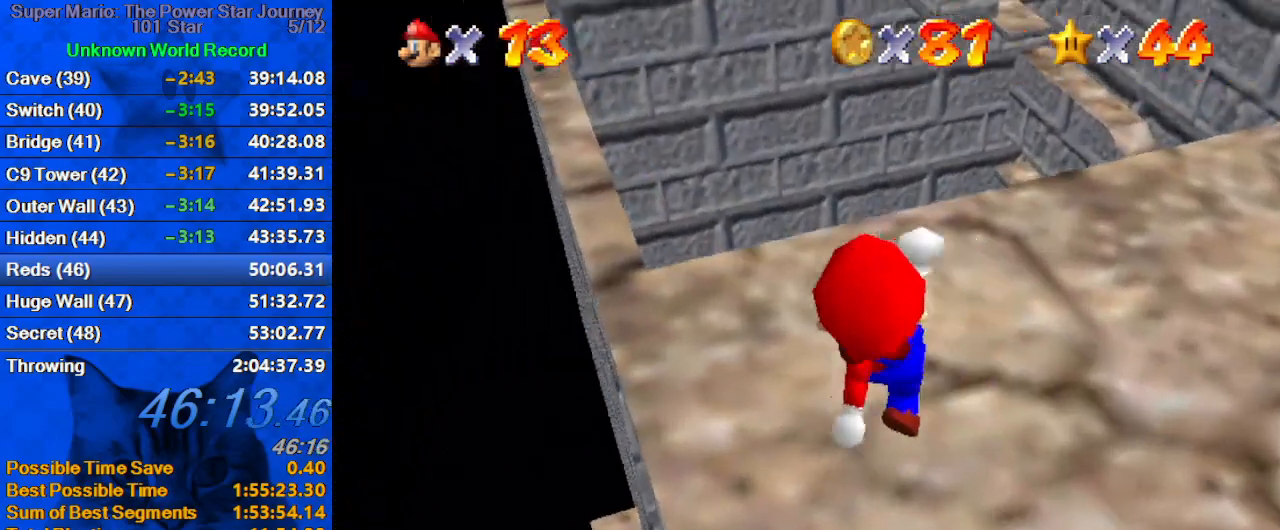
{"keys": ["ctrl", "left", "up"], "events": [[34, "left", "up"], [67, "down", "down"], [134, "d", "up"], [134, "s", "up"], [267, "down", "up"], [367, "left", "down"], [400, "ctrl", "down"], [500, "up", "down"]]}
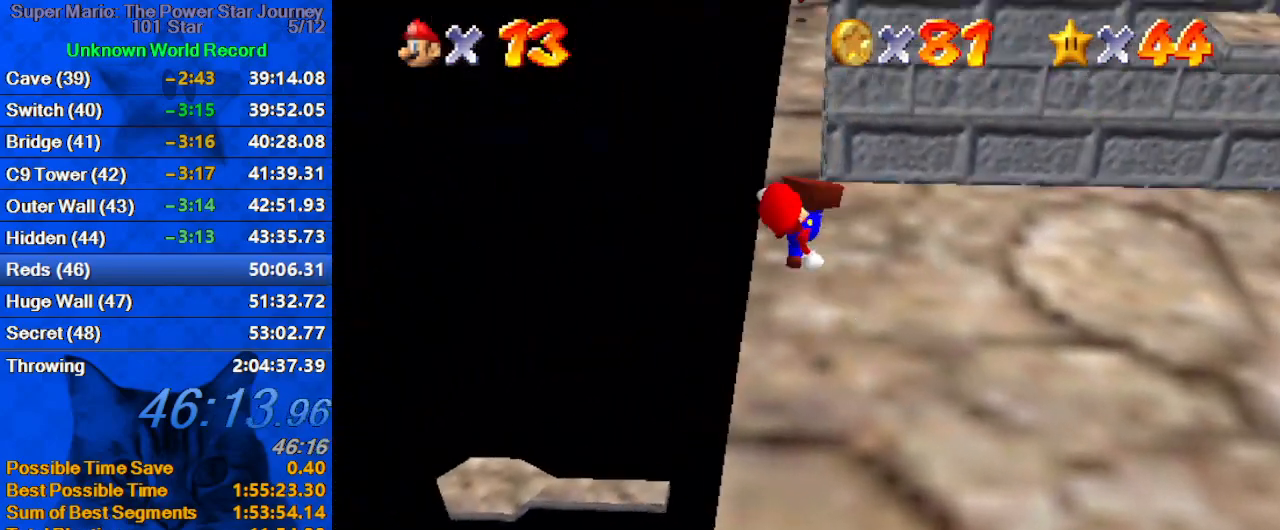
{"keys": ["up"], "events": [[67, "ctrl", "up"], [67, "left", "up"]]}
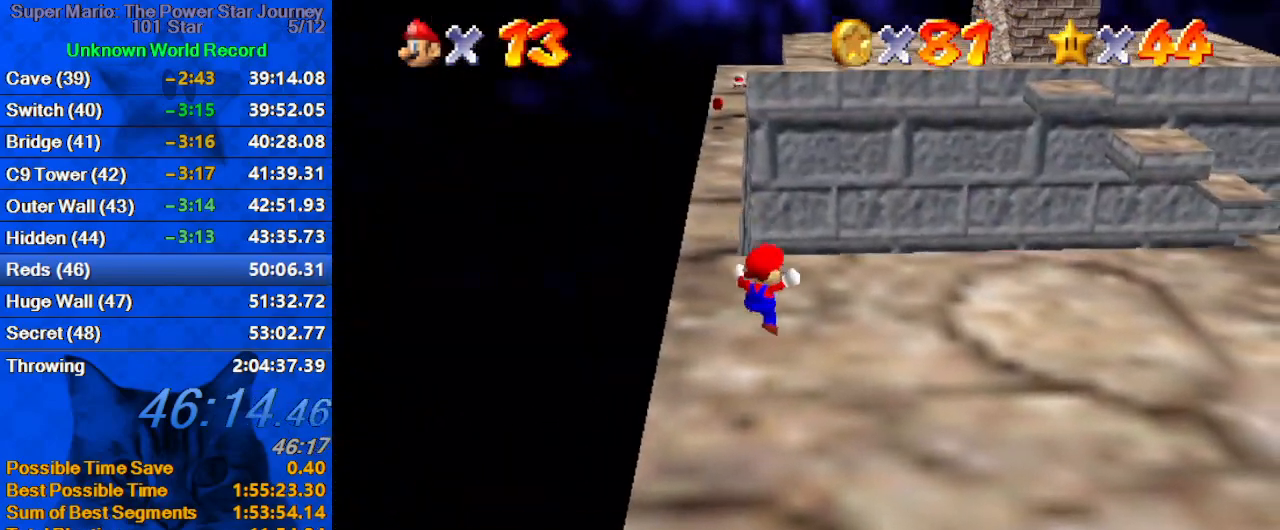
{"keys": ["left", "up"], "events": [[34, "left", "down"], [100, "left", "up"], [434, "left", "down"]]}
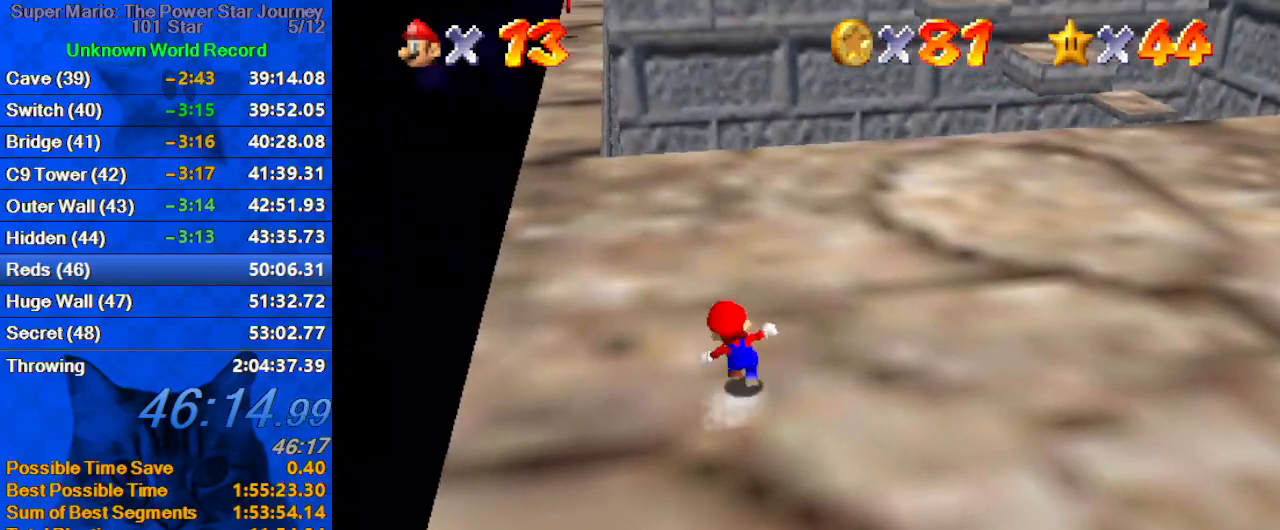
{"keys": ["up"], "events": [[367, "left", "up"]]}
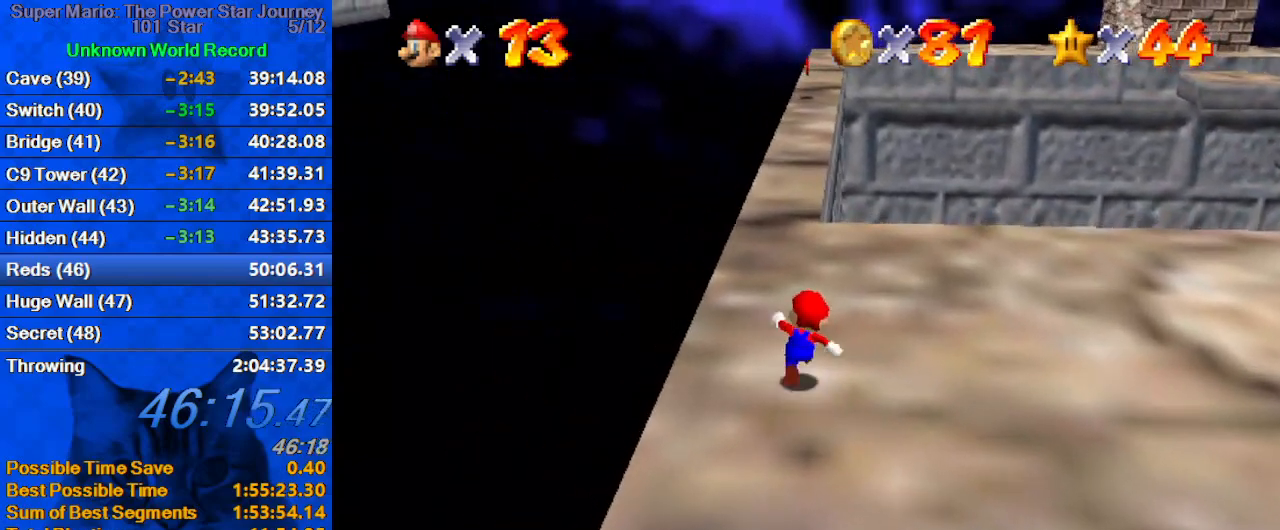
{"keys": ["ctrl", "shift"], "events": [[67, "ctrl", "down"], [200, "ctrl", "up"], [434, "ctrl", "down"], [434, "shift", "down"], [467, "up", "up"]]}
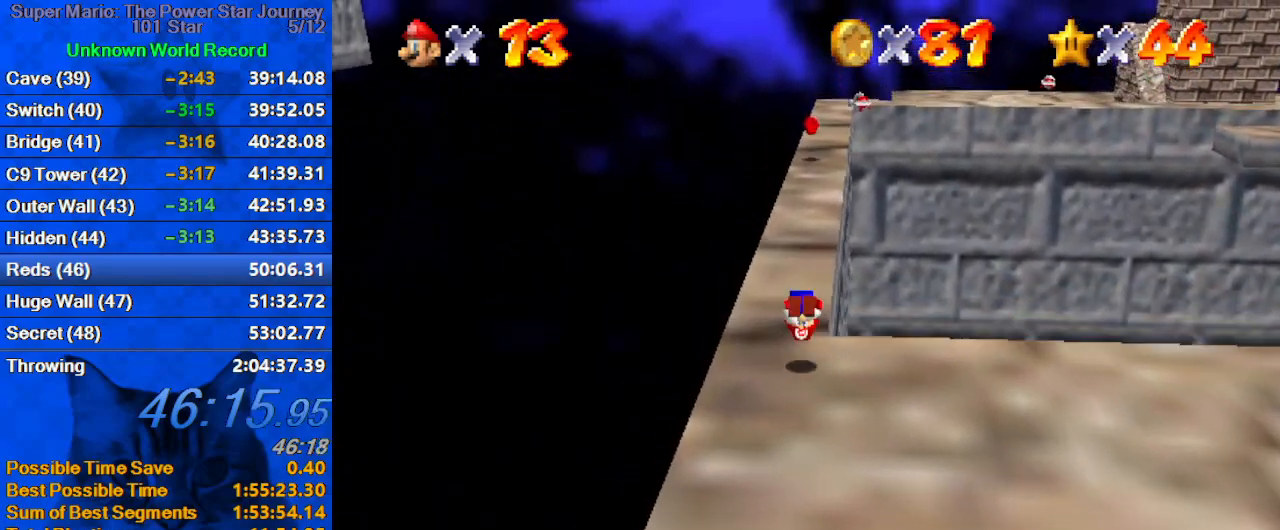
{"keys": ["shift", "up"], "events": [[100, "ctrl", "up"], [100, "shift", "up"], [200, "up", "down"], [500, "shift", "down"]]}
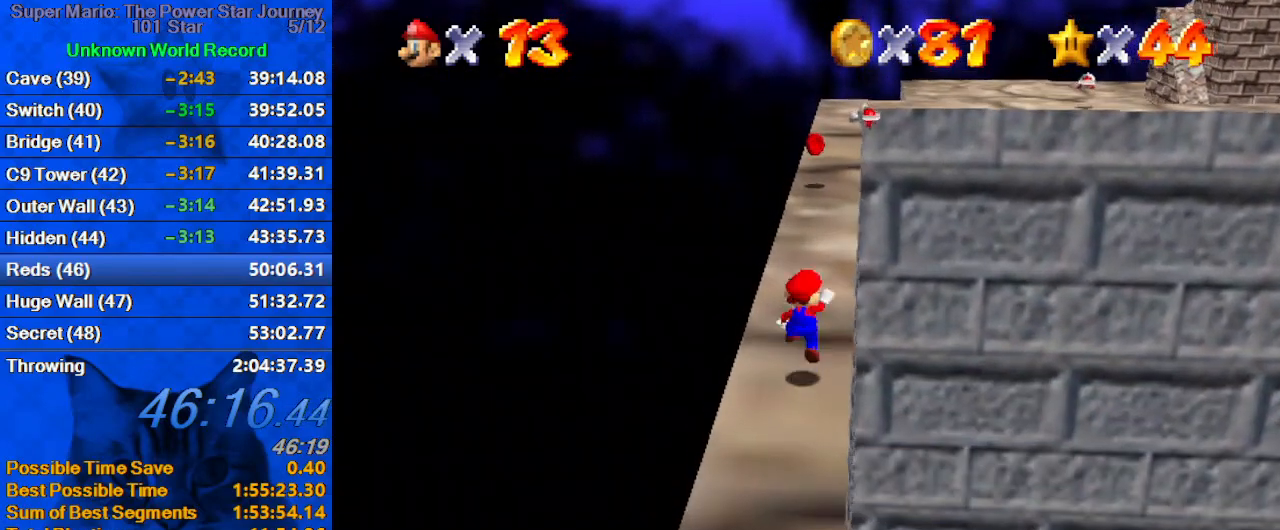
{"keys": ["up"], "events": [[67, "shift", "up"], [67, "up", "up"], [234, "up", "down"], [267, "right", "down"], [367, "right", "up"]]}
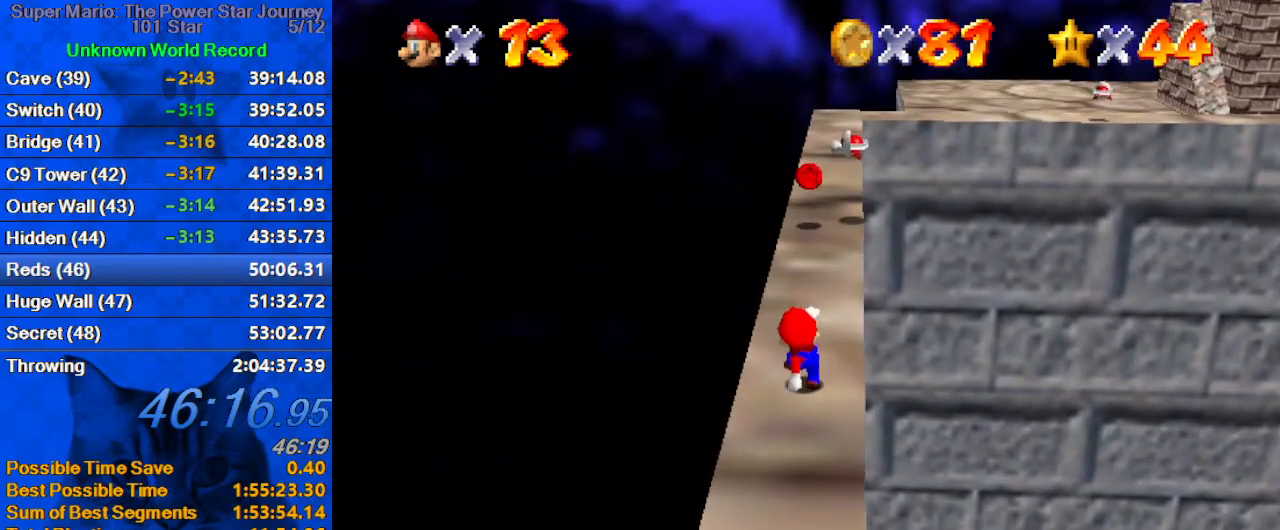
{"keys": ["shift"], "events": [[100, "shift", "down"], [234, "right", "down"], [434, "right", "up"], [500, "up", "up"]]}
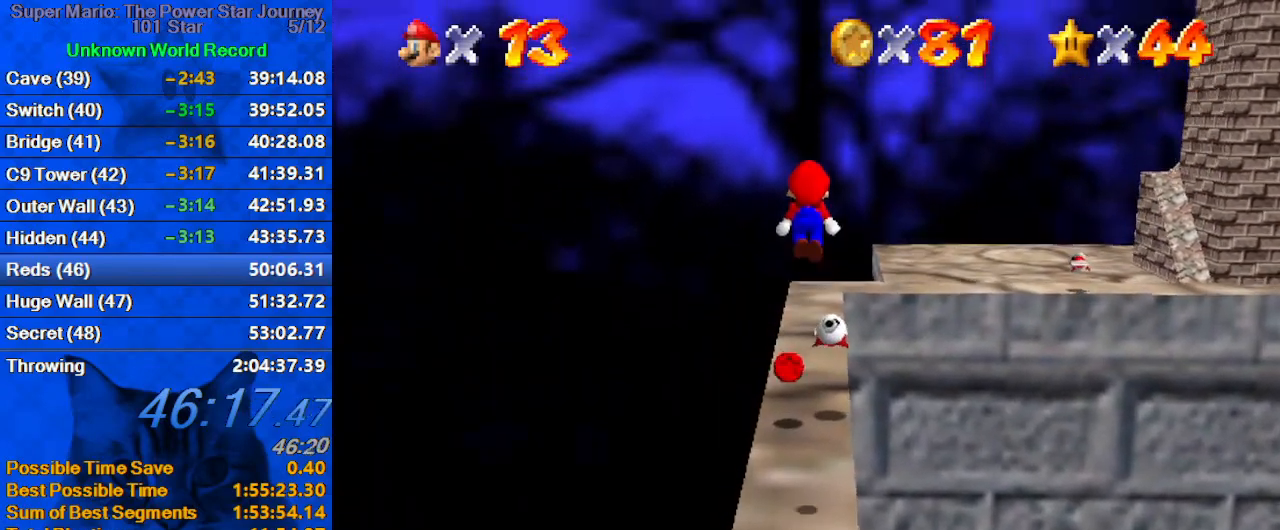
{"keys": ["down", "right"], "events": [[67, "down", "down"], [67, "right", "down"], [167, "ctrl", "down"], [200, "down", "up"], [200, "right", "up"], [300, "shift", "up"], [300, "up", "down"], [334, "ctrl", "up"], [400, "up", "up"], [434, "right", "down"], [500, "down", "down"]]}
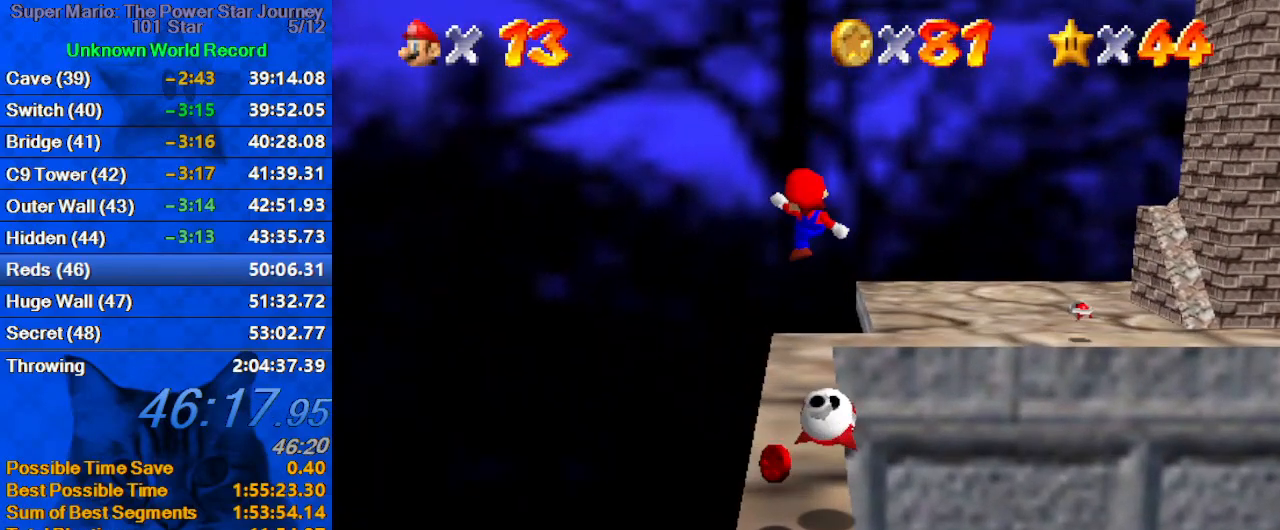
{"keys": [], "events": [[134, "right", "up"], [500, "down", "up"]]}
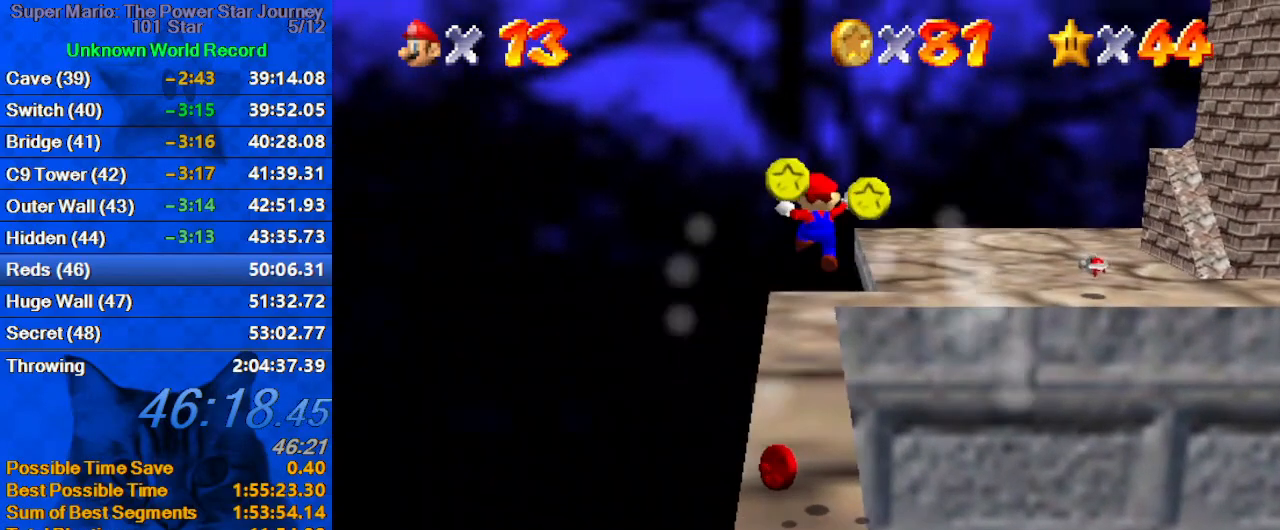
{"keys": [], "events": [[200, "down", "down"], [234, "left", "down"], [467, "left", "up"], [500, "down", "up"]]}
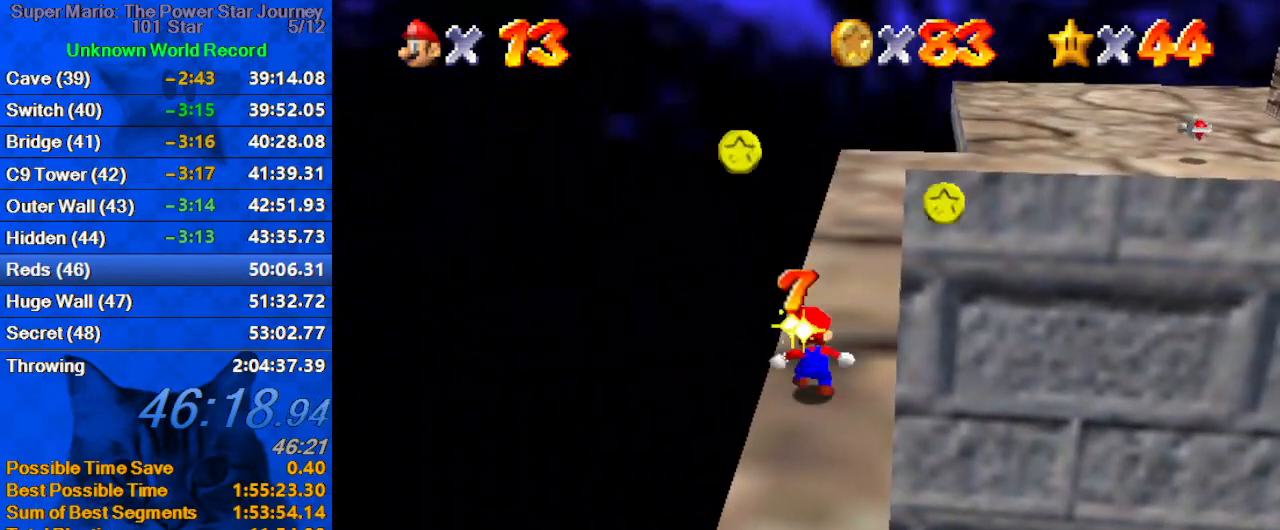
{"keys": [], "events": [[67, "shift", "down"], [200, "down", "down"], [200, "shift", "up"], [234, "down", "up"]]}
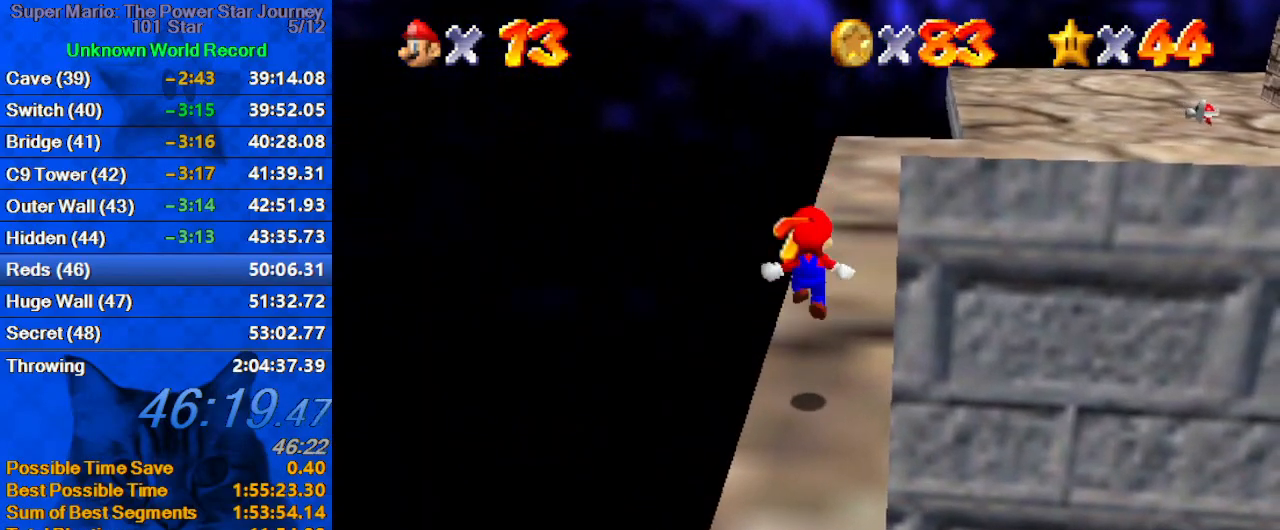
{"keys": ["w"], "events": [[367, "up", "down"], [400, "w", "down"], [434, "up", "up"]]}
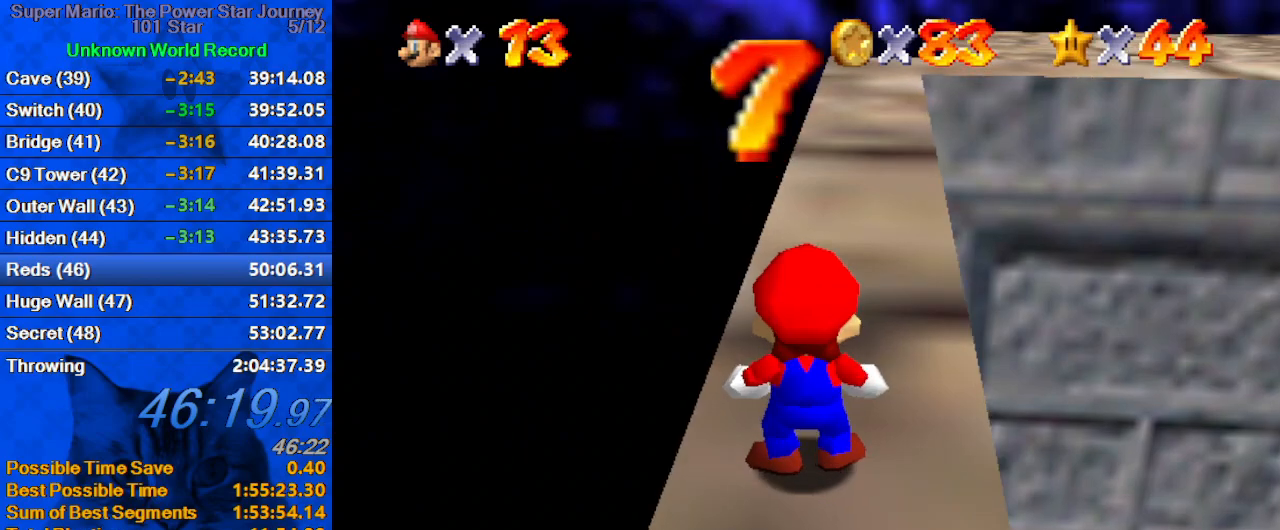
{"keys": [], "events": [[34, "down", "down"], [100, "w", "up"], [134, "down", "up"]]}
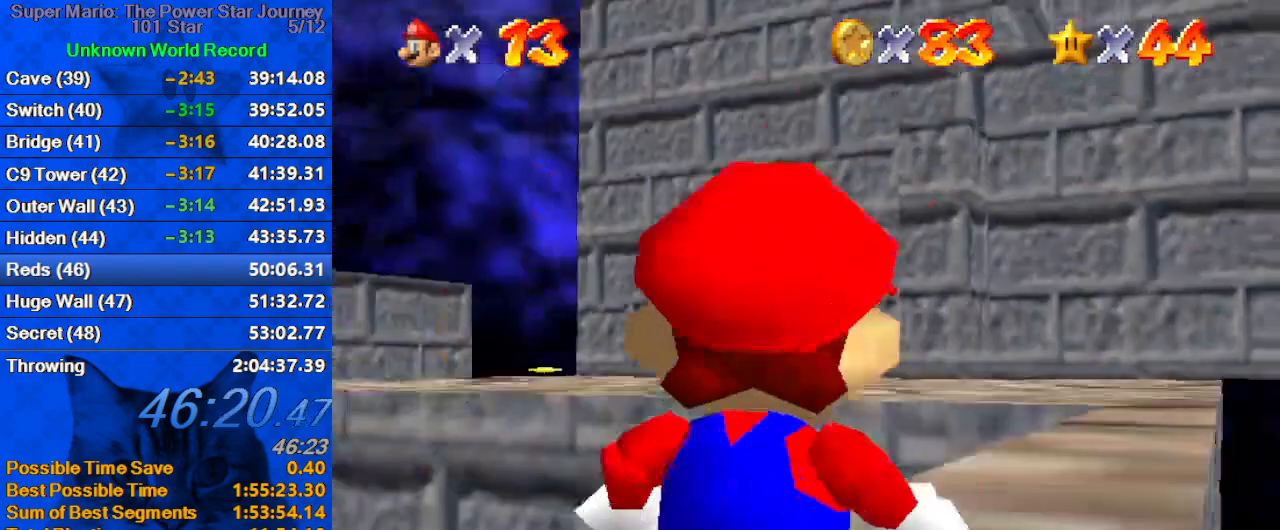
{"keys": ["shift", "up"], "events": [[200, "up", "down"], [467, "shift", "down"]]}
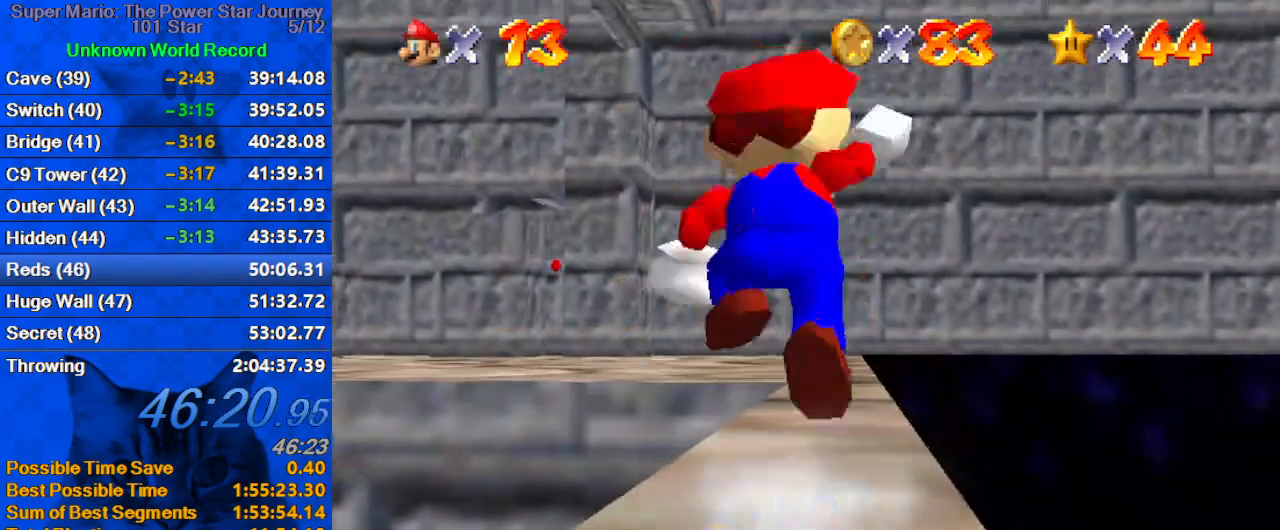
{"keys": ["up"], "events": [[100, "shift", "up"], [200, "s", "down"], [334, "s", "up"]]}
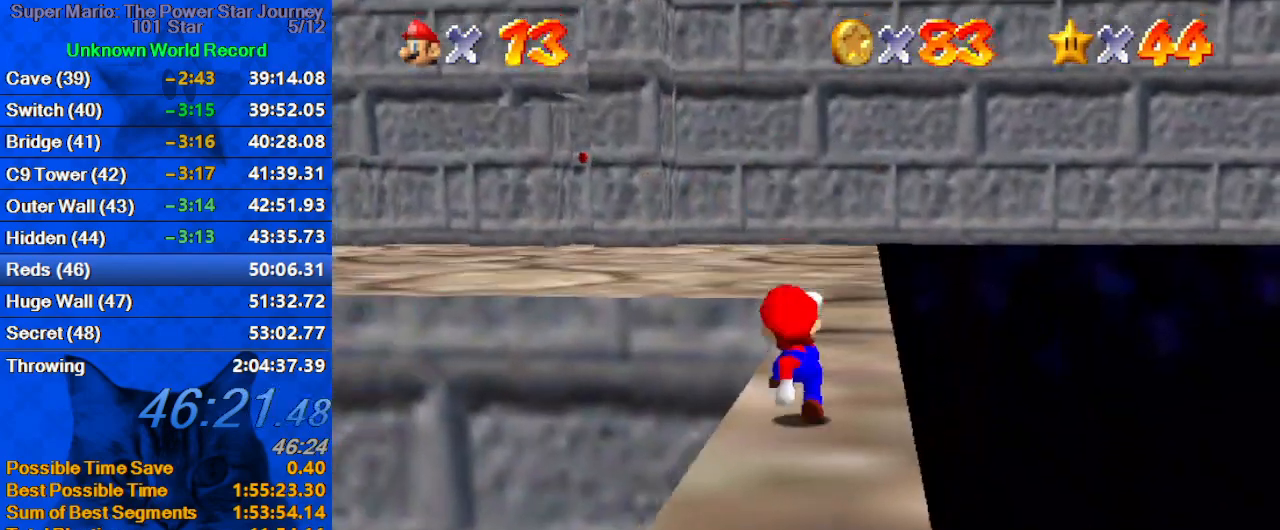
{"keys": ["up"], "events": [[34, "ctrl", "down"], [67, "shift", "down"], [167, "right", "down"], [234, "ctrl", "up"], [267, "shift", "up"], [467, "right", "up"]]}